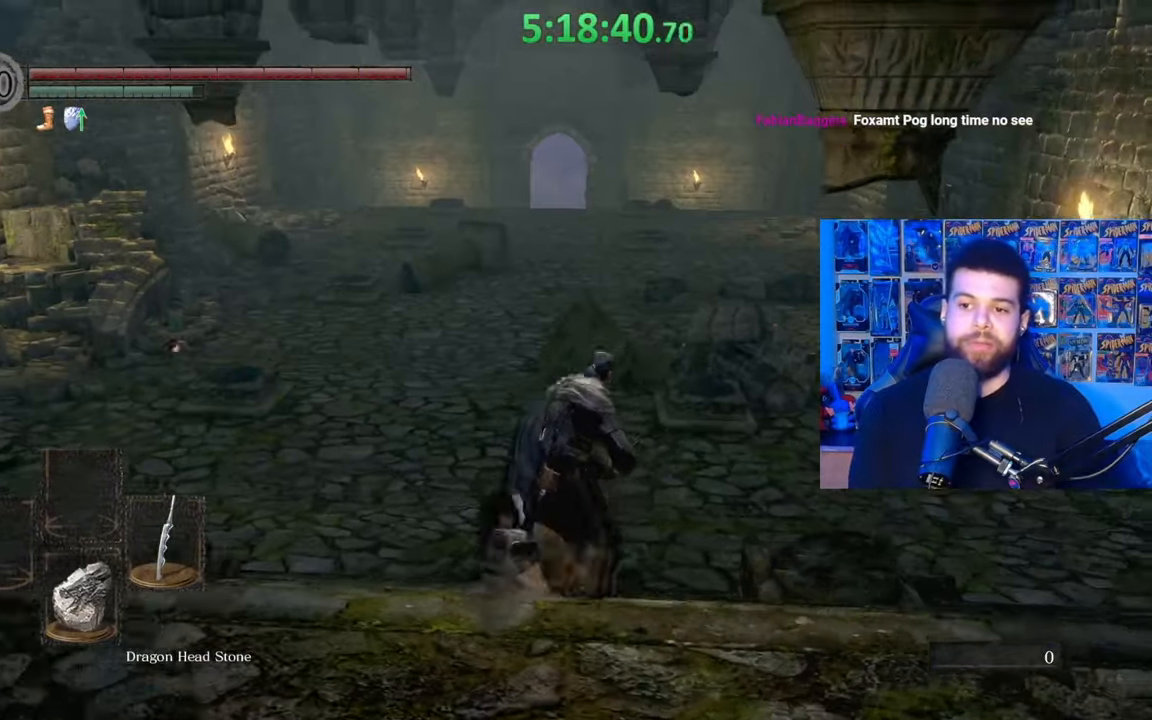
Gameplay with a controller (Xbox layout); each line is a JSON object with the inputs held at the frame after it. "events" lists button and stick changes between this image and that frame as [ms after this image, input, new state], when the widget could be followed in between.
{"buttons": ["B"], "left_stick": "up", "right_stick": "center", "events": [[67, "left_stick", "up"], [283, "B", "up"], [383, "B", "down"]]}
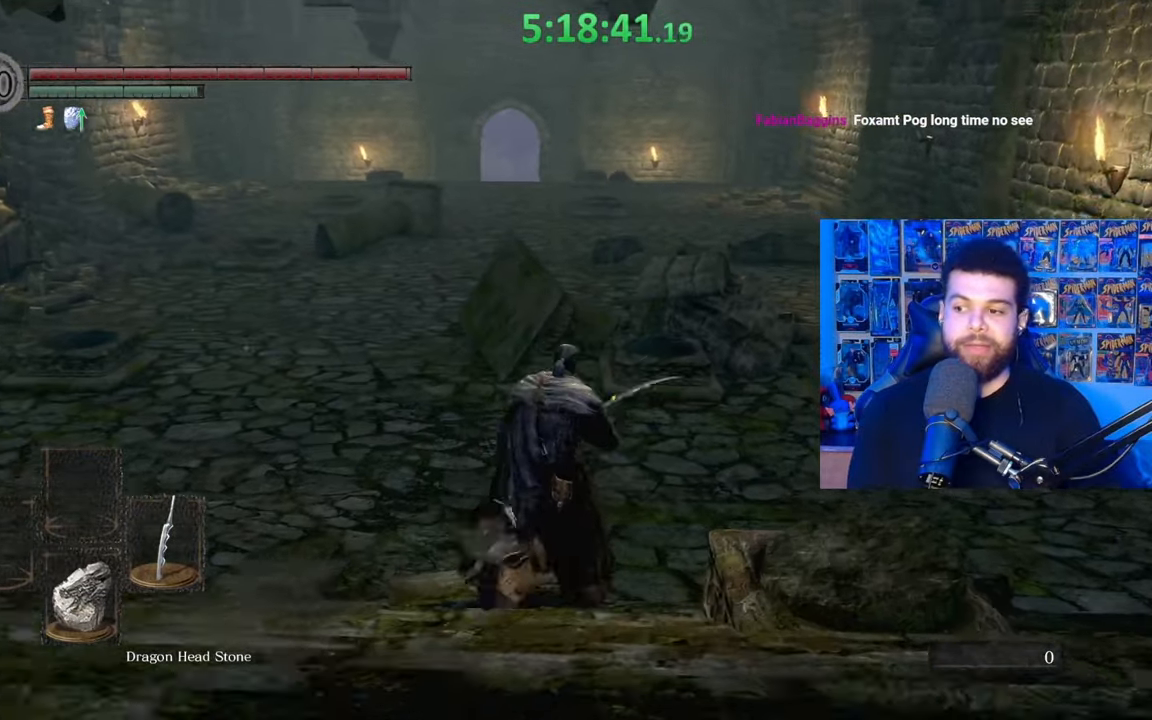
{"buttons": ["B"], "left_stick": "up", "right_stick": "center", "events": [[83, "right_stick", "down-right"], [217, "right_stick", "center"], [383, "right_stick", "left"], [467, "right_stick", "center"]]}
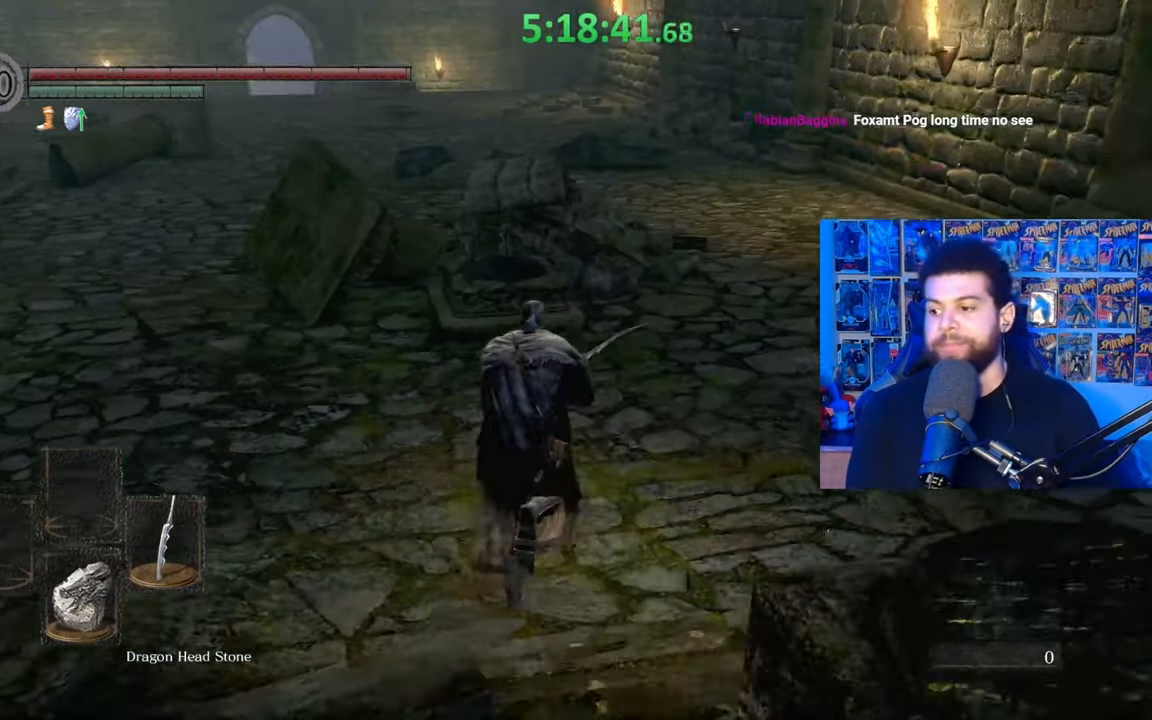
{"buttons": ["B"], "left_stick": "up", "right_stick": "center", "events": [[183, "right_stick", "left"], [283, "right_stick", "center"]]}
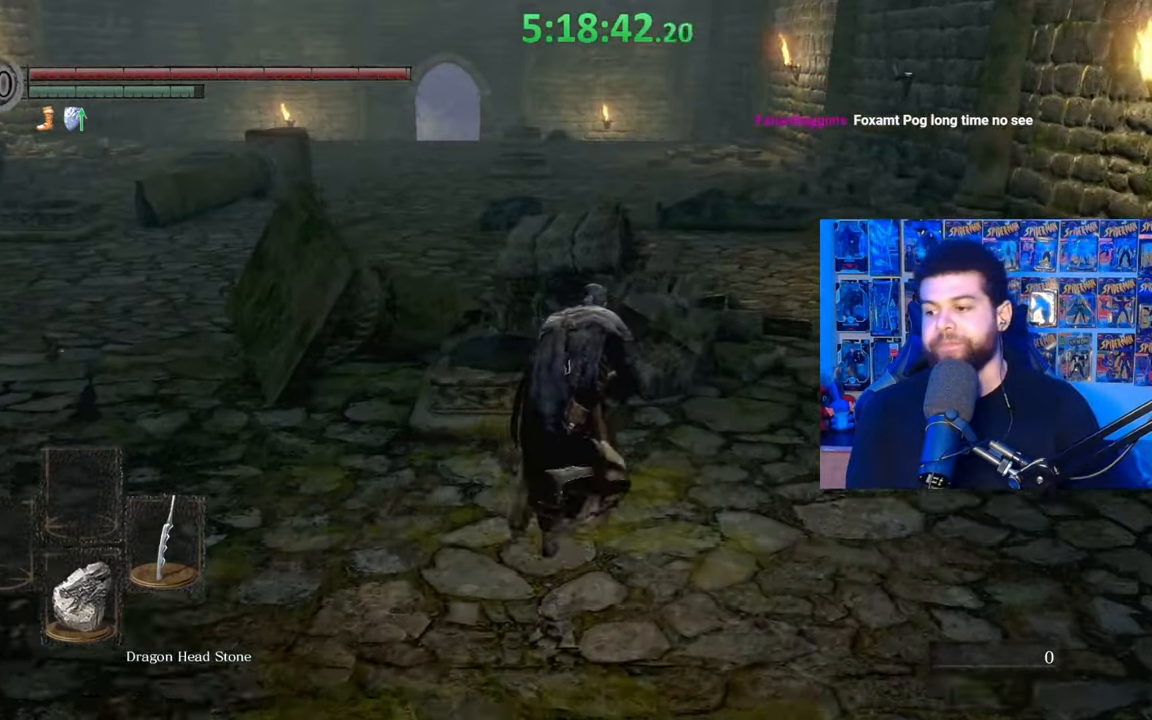
{"buttons": ["B"], "left_stick": "up-right", "right_stick": "left", "events": [[17, "right_stick", "left"], [33, "left_stick", "up-right"], [83, "right_stick", "center"], [483, "right_stick", "left"]]}
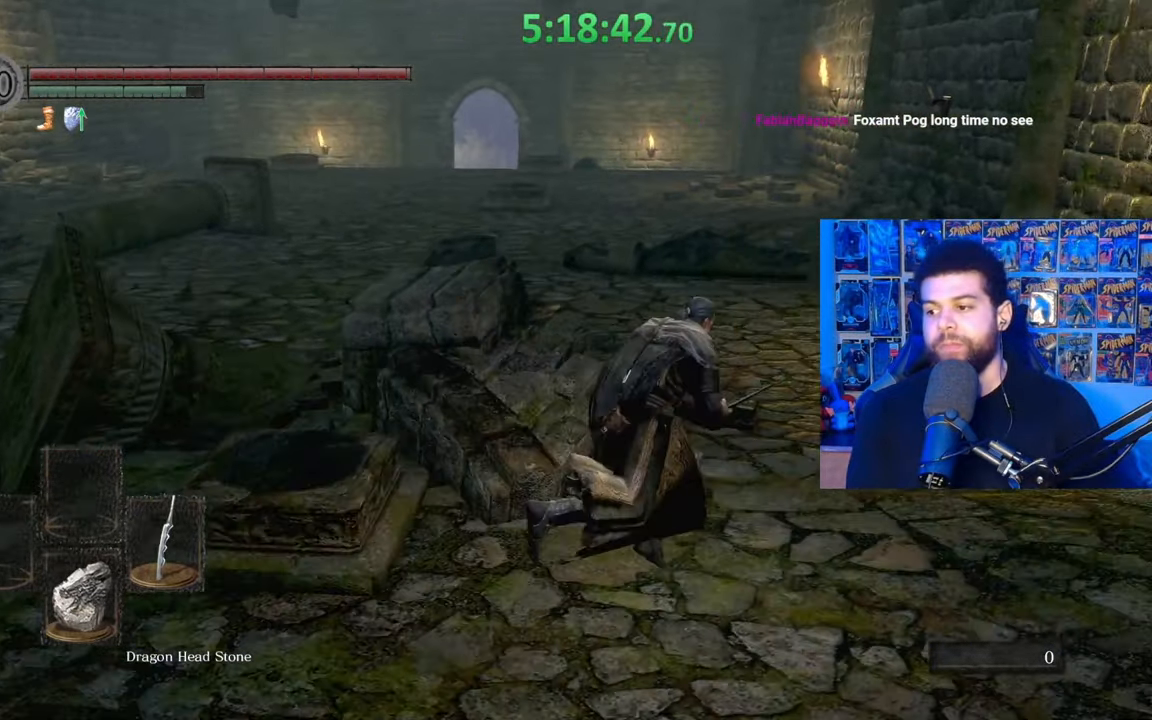
{"buttons": ["B"], "left_stick": "up", "right_stick": "center", "events": [[83, "right_stick", "center"], [217, "B", "up"], [233, "left_stick", "up"], [333, "B", "down"]]}
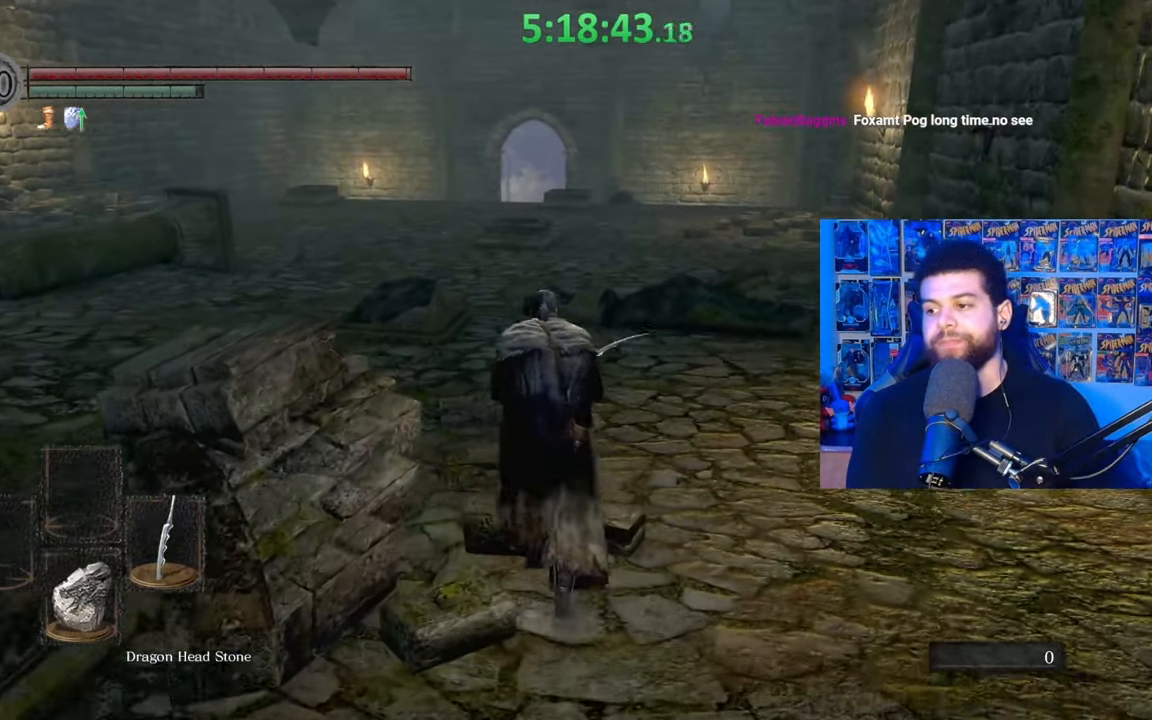
{"buttons": ["B"], "left_stick": "up", "right_stick": "center", "events": [[133, "right_stick", "left"], [233, "right_stick", "center"]]}
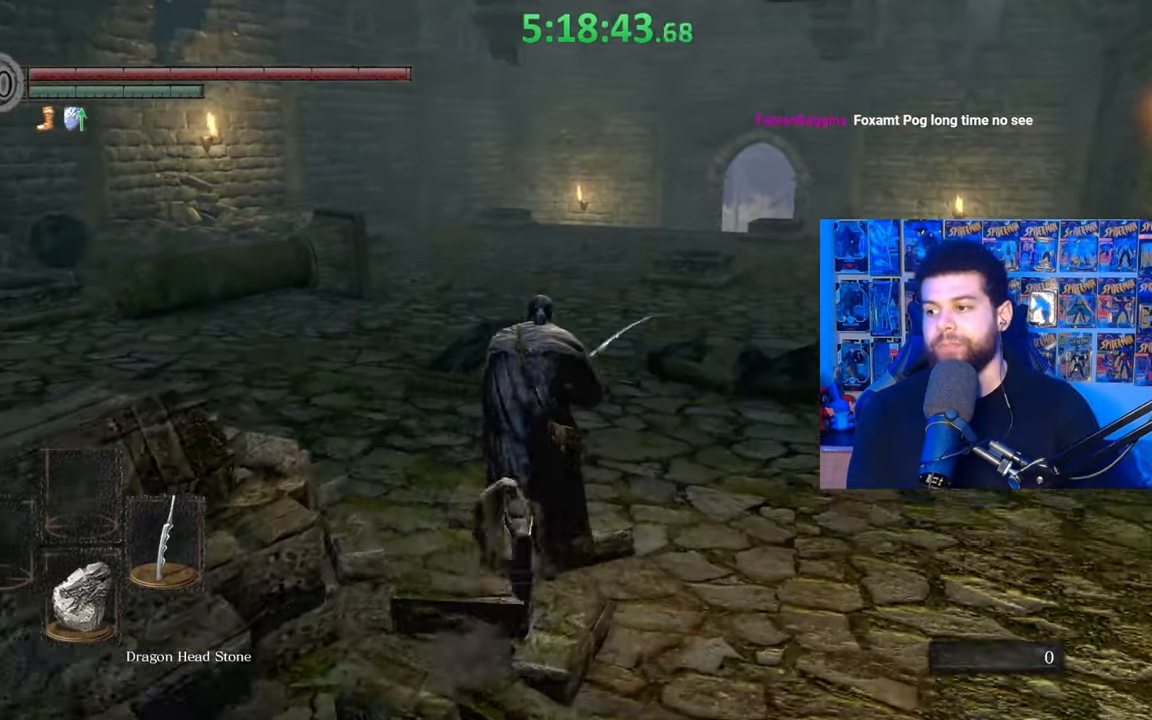
{"buttons": ["B"], "left_stick": "up", "right_stick": "center", "events": [[383, "right_stick", "down-right"], [483, "right_stick", "center"]]}
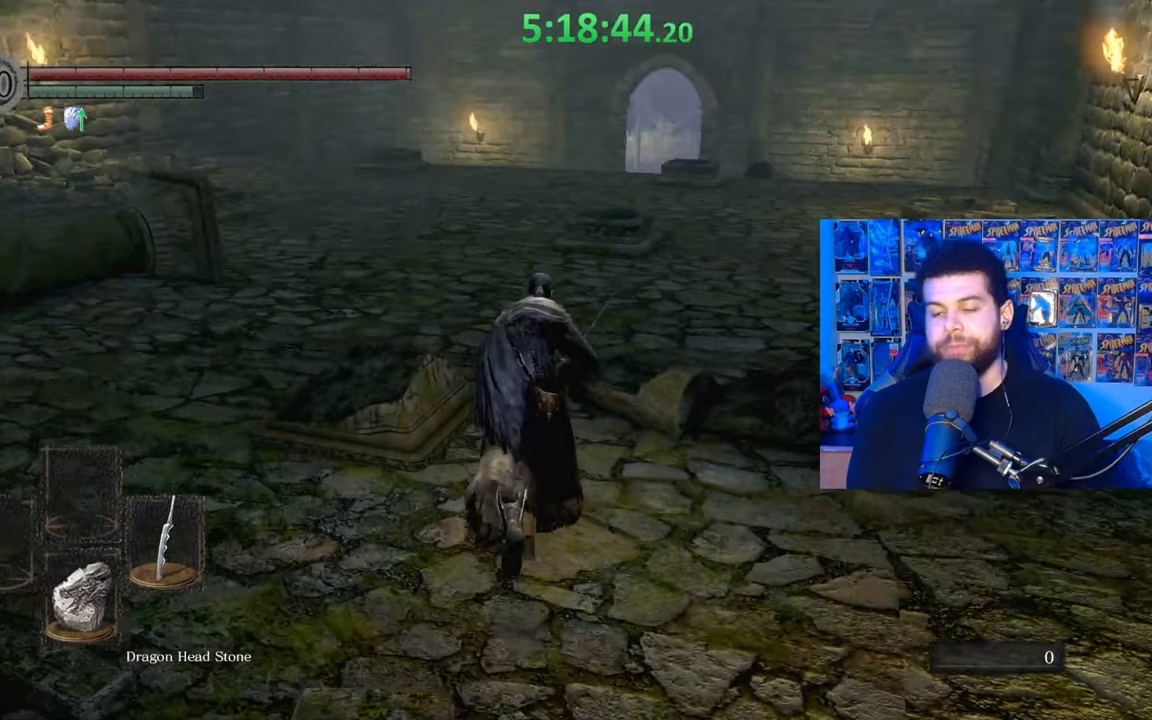
{"buttons": ["B"], "left_stick": "up", "right_stick": "center", "events": [[283, "B", "up"], [383, "B", "down"]]}
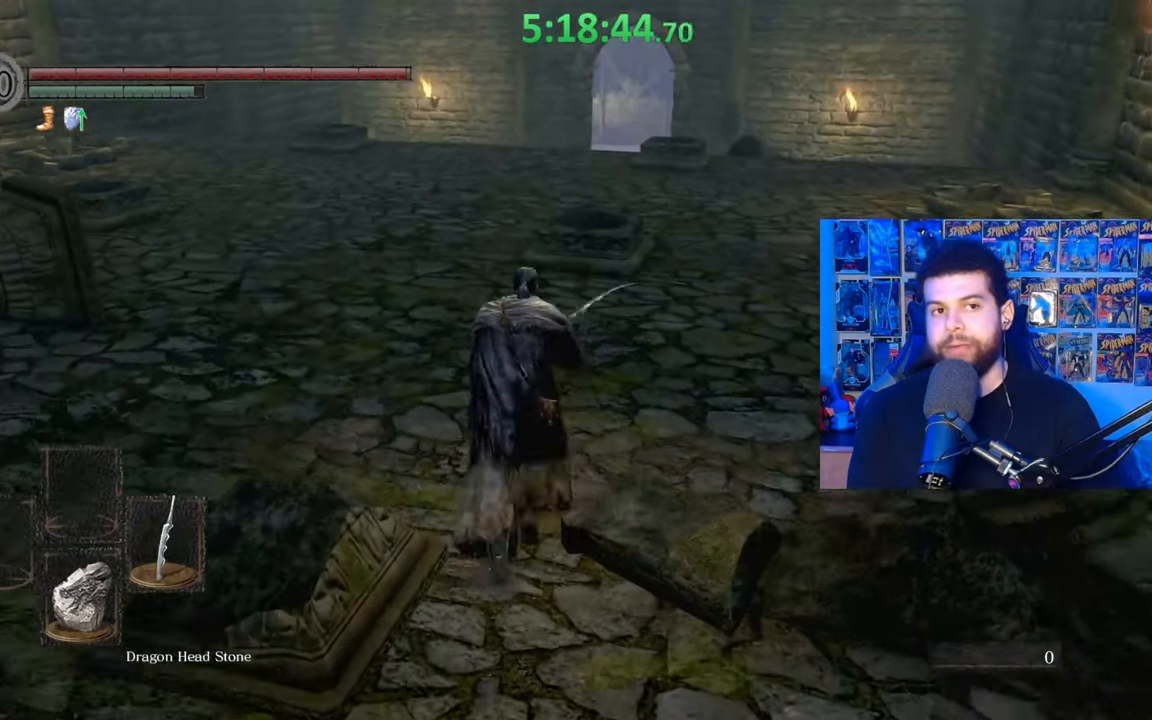
{"buttons": ["B"], "left_stick": "up", "right_stick": "center", "events": []}
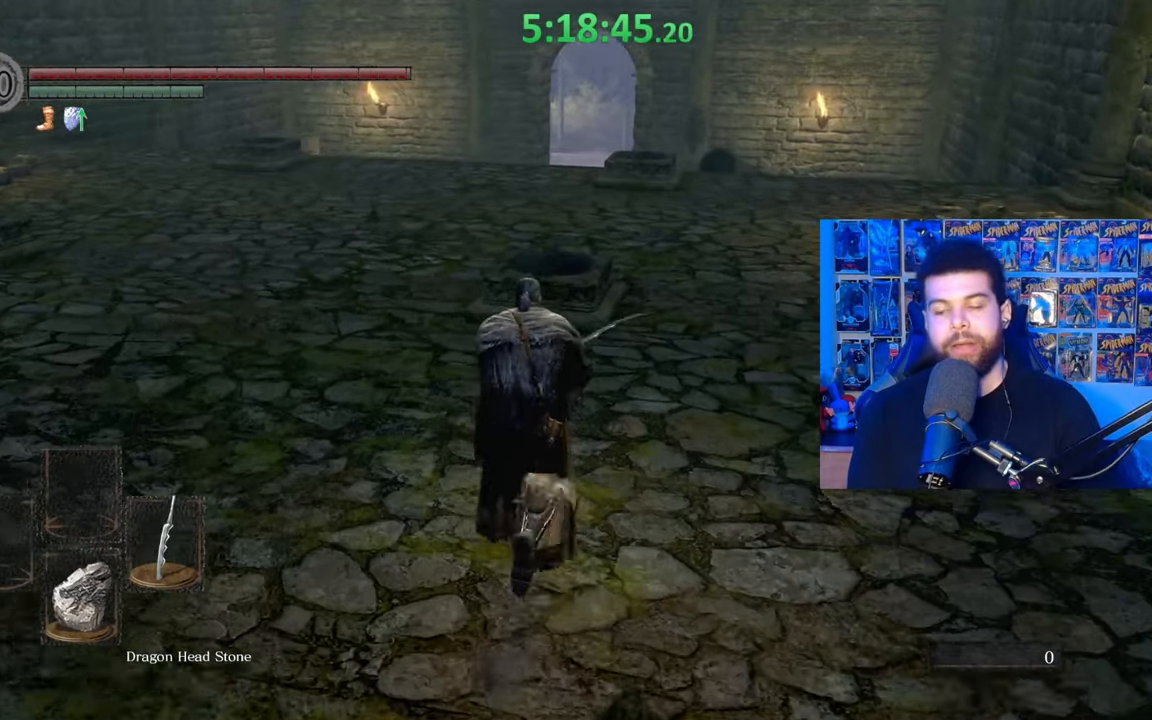
{"buttons": ["B"], "left_stick": "up-right", "right_stick": "center", "events": [[483, "left_stick", "up-right"]]}
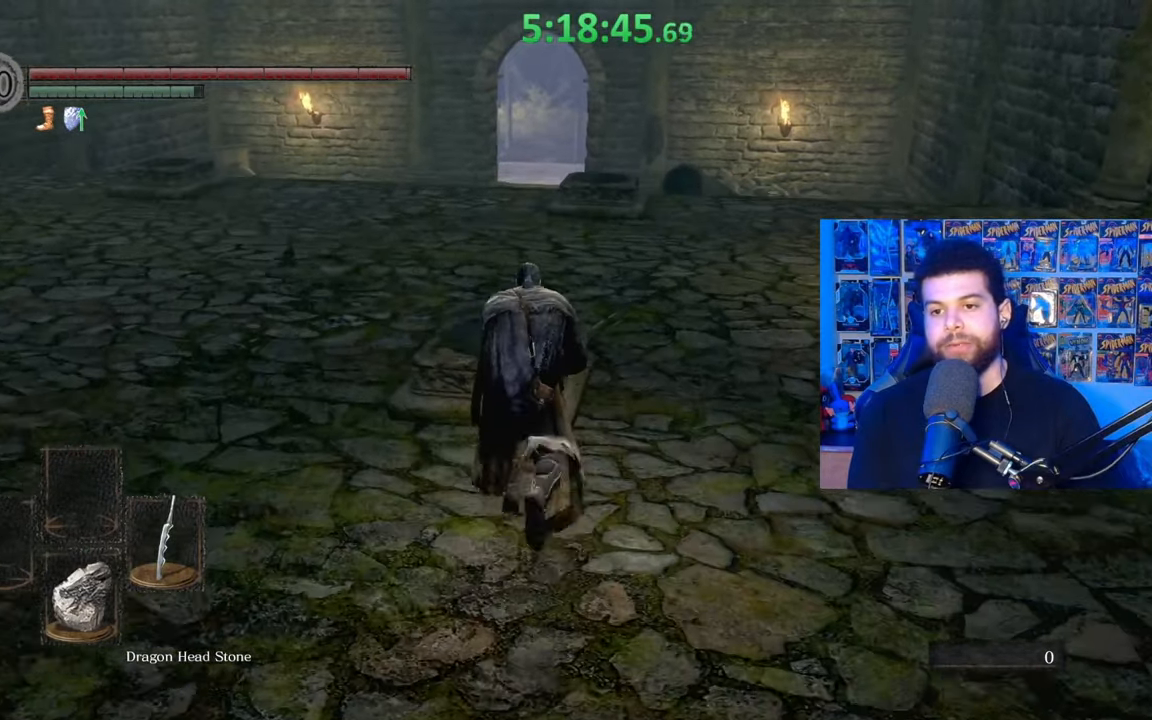
{"buttons": ["B"], "left_stick": "up", "right_stick": "down-left", "events": [[133, "left_stick", "up"], [483, "right_stick", "down-left"]]}
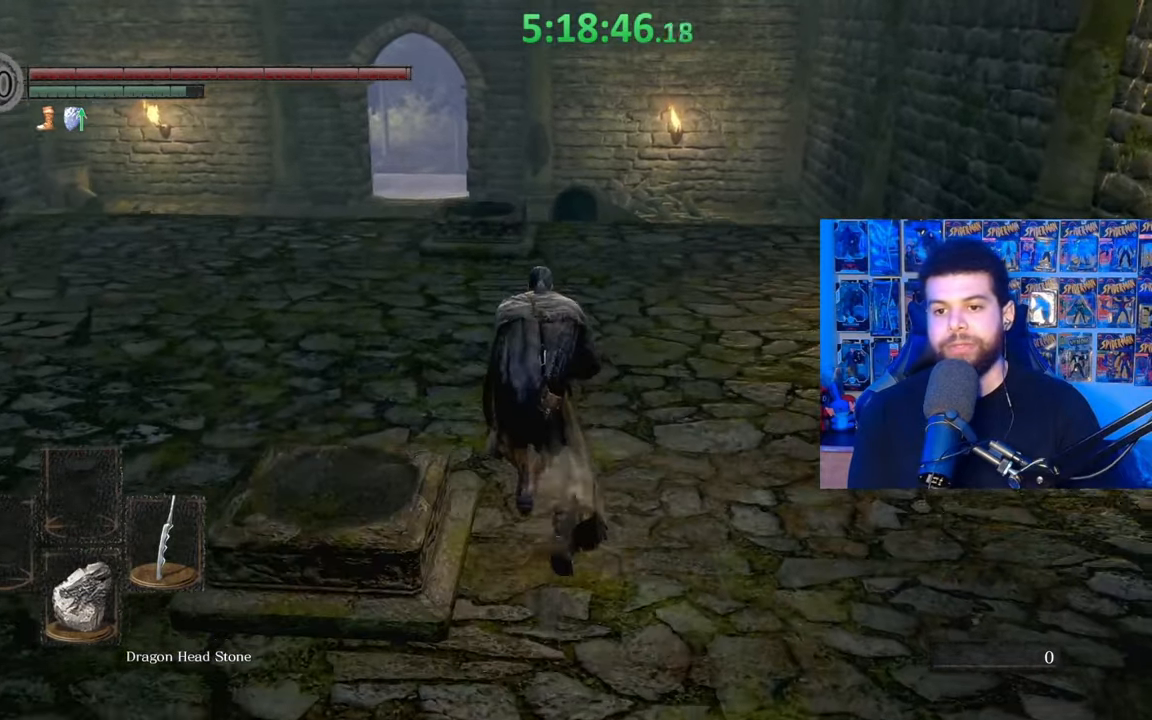
{"buttons": [], "left_stick": "up", "right_stick": "center", "events": [[67, "right_stick", "center"], [433, "B", "up"]]}
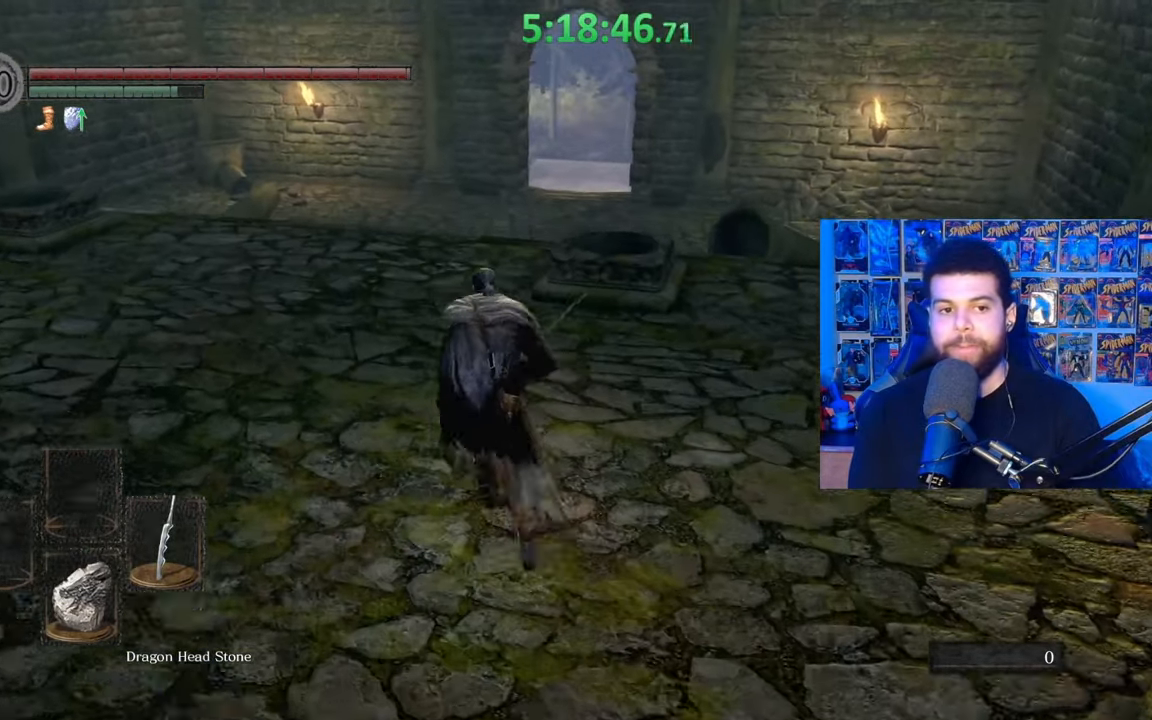
{"buttons": ["B"], "left_stick": "up", "right_stick": "center", "events": [[33, "B", "down"]]}
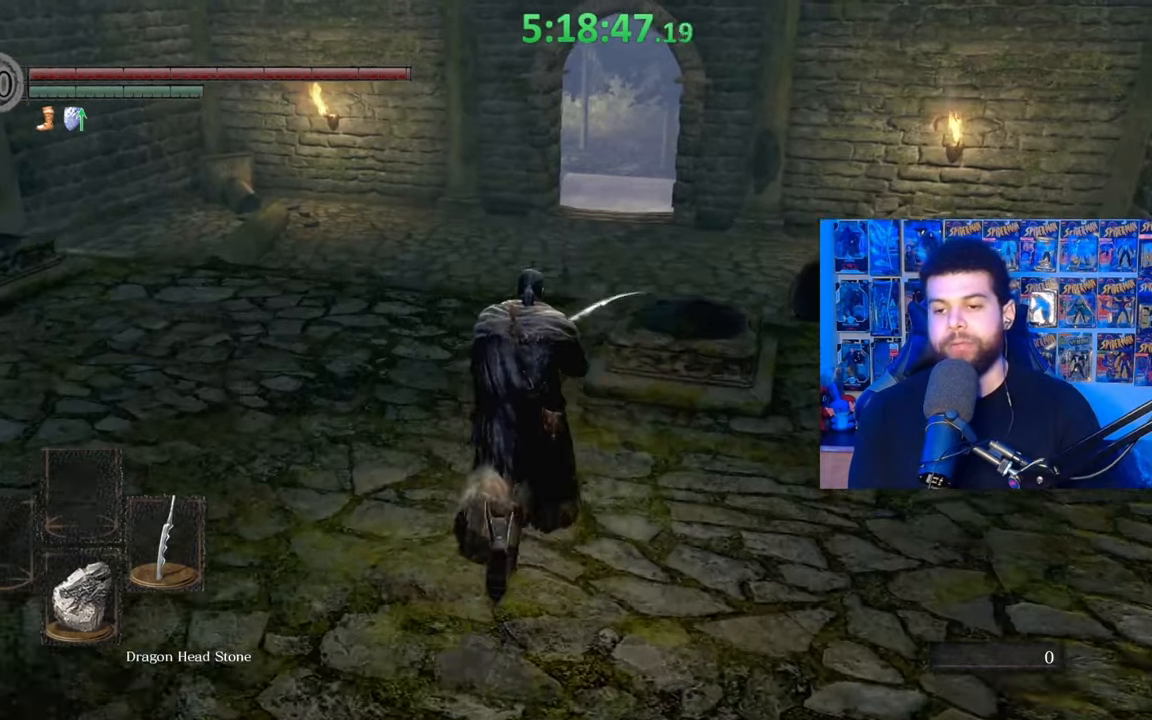
{"buttons": ["B"], "left_stick": "up", "right_stick": "center", "events": []}
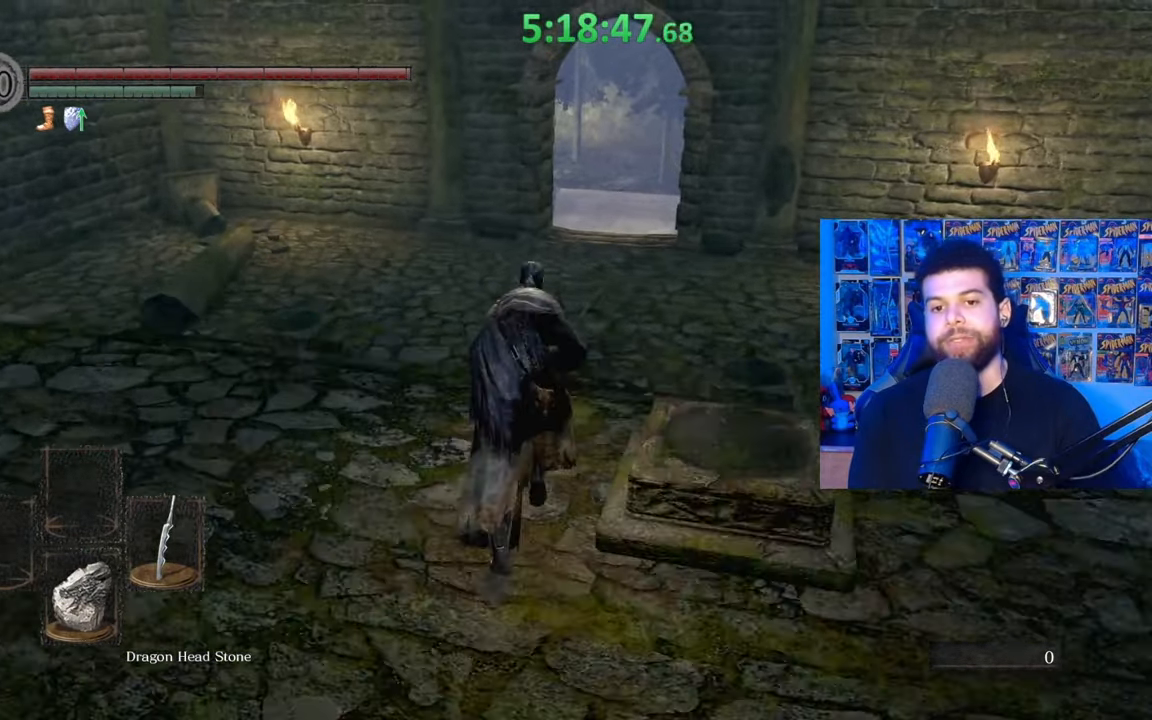
{"buttons": ["B"], "left_stick": "up", "right_stick": "center", "events": []}
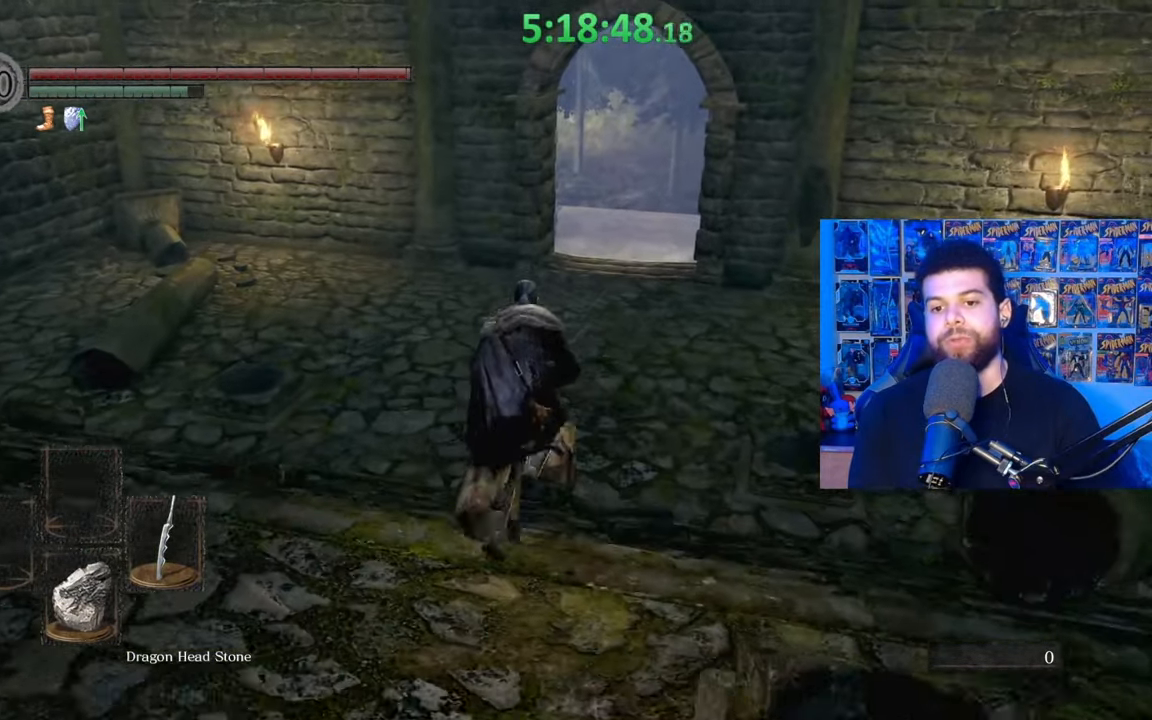
{"buttons": ["B"], "left_stick": "up", "right_stick": "center", "events": []}
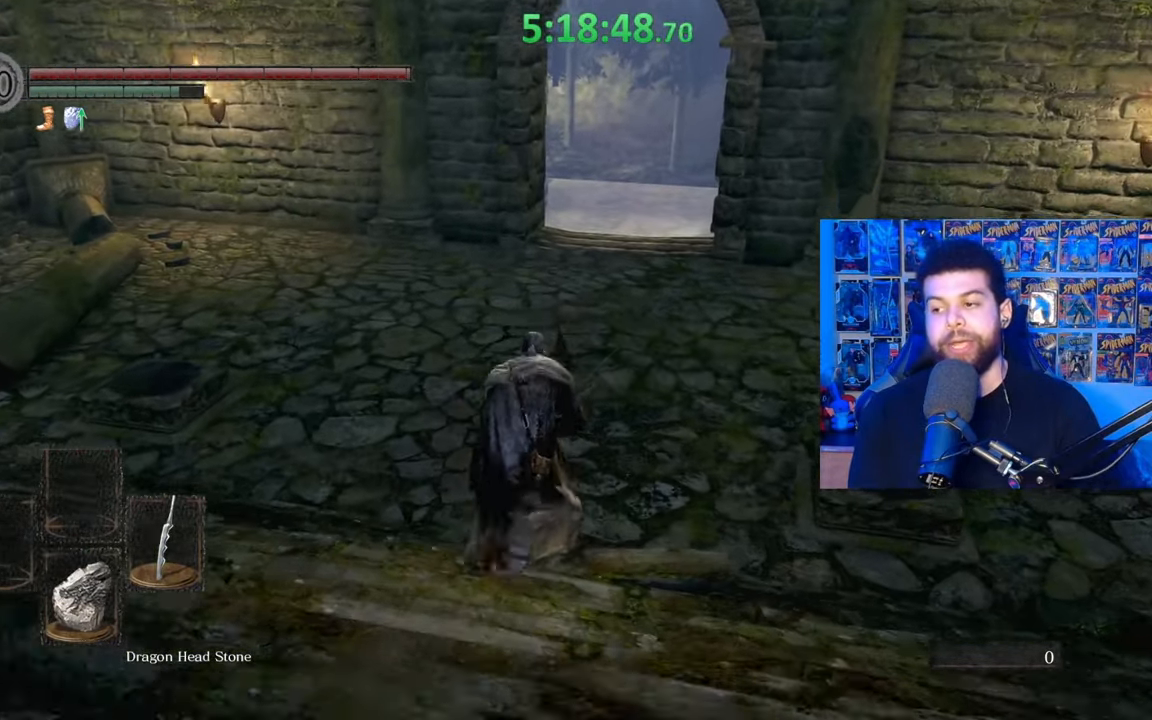
{"buttons": ["B"], "left_stick": "up", "right_stick": "center", "events": [[183, "B", "up"], [333, "B", "down"]]}
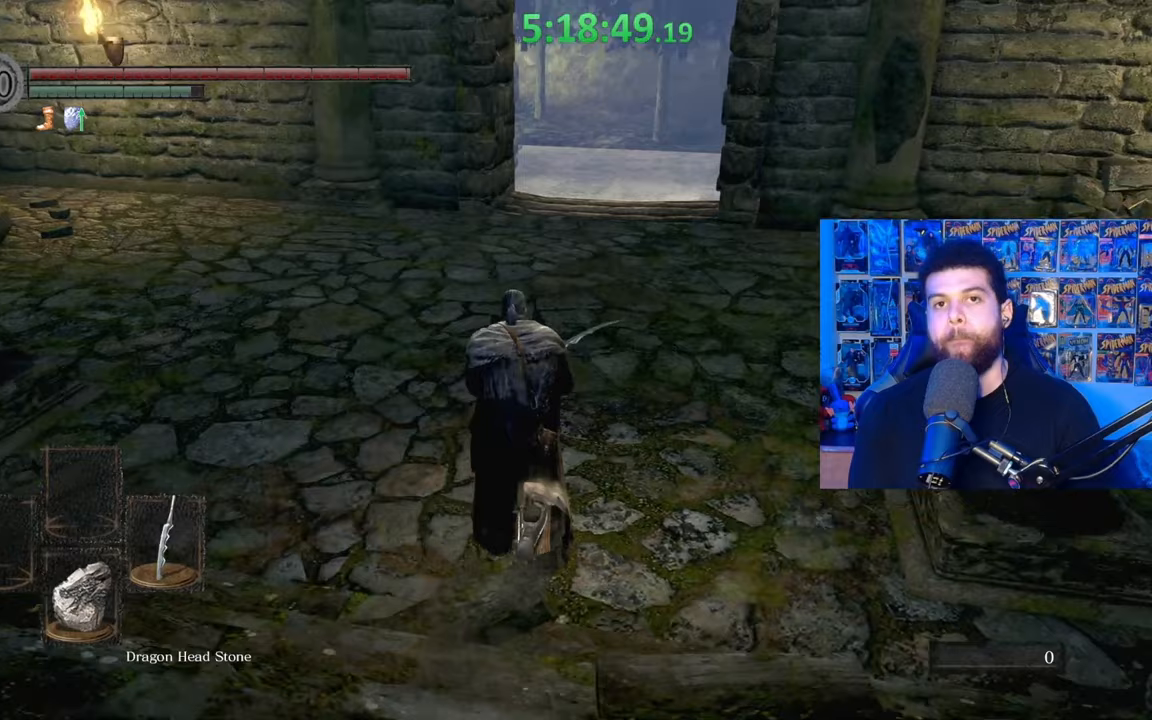
{"buttons": ["B"], "left_stick": "up", "right_stick": "center", "events": []}
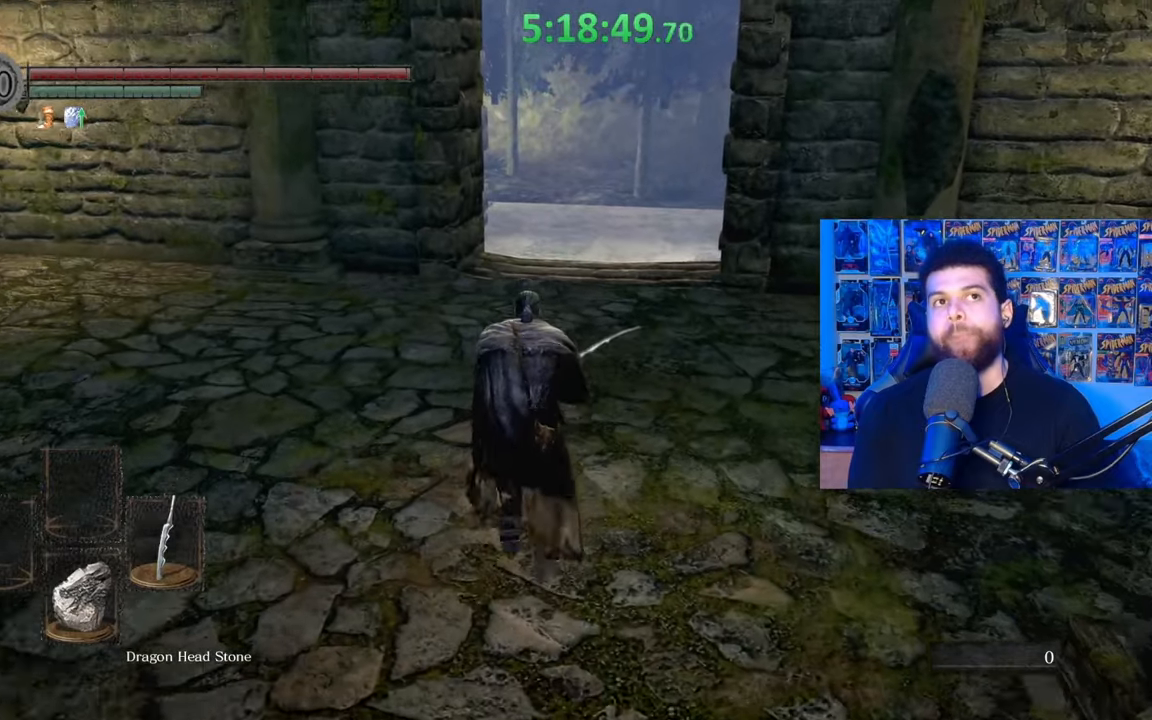
{"buttons": ["B"], "left_stick": "up", "right_stick": "center", "events": []}
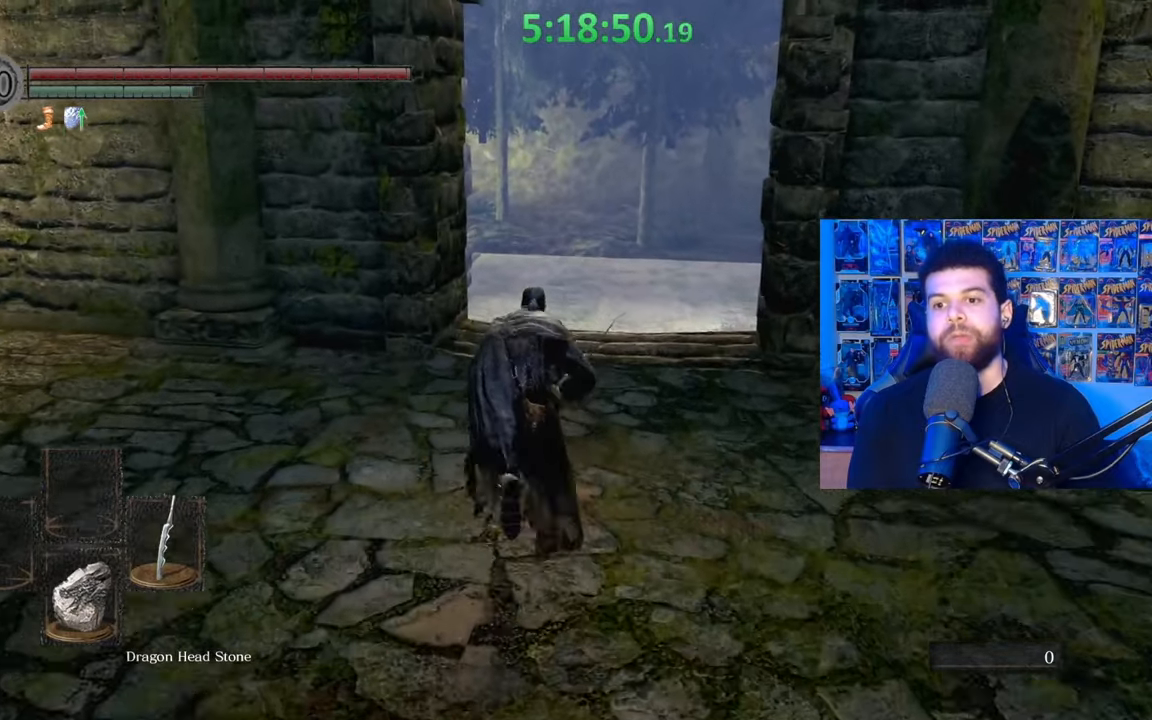
{"buttons": ["B"], "left_stick": "up", "right_stick": "center", "events": [[367, "B", "up"], [467, "B", "down"]]}
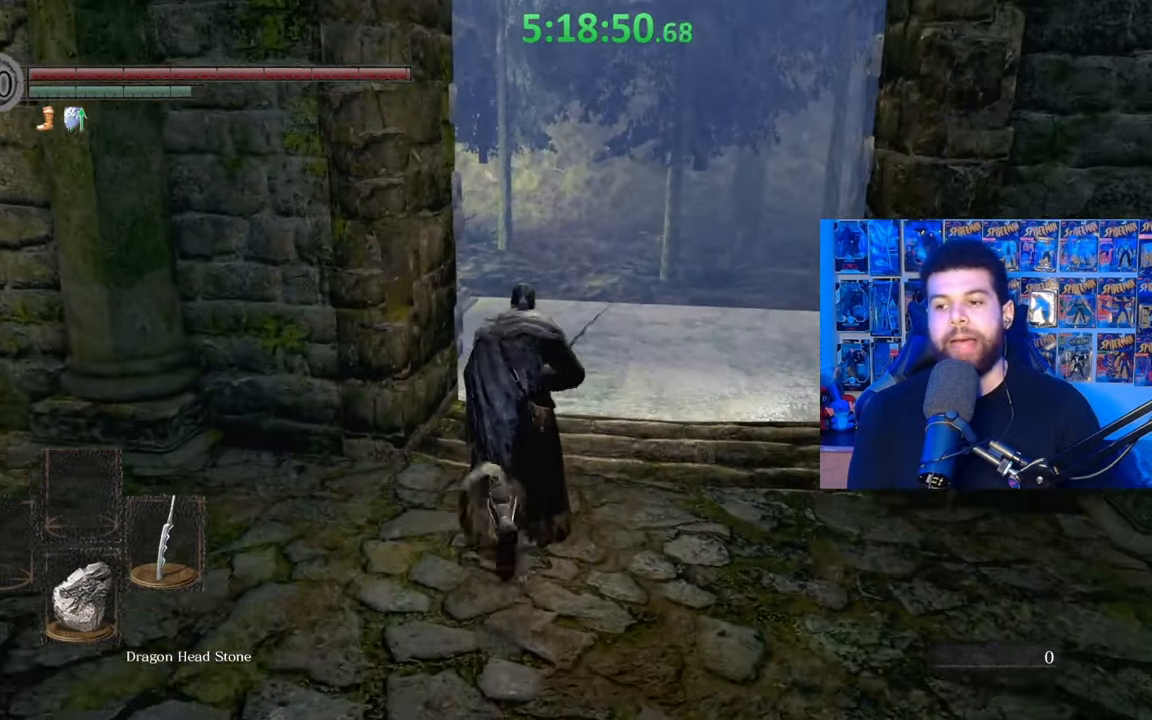
{"buttons": ["B"], "left_stick": "up", "right_stick": "center", "events": []}
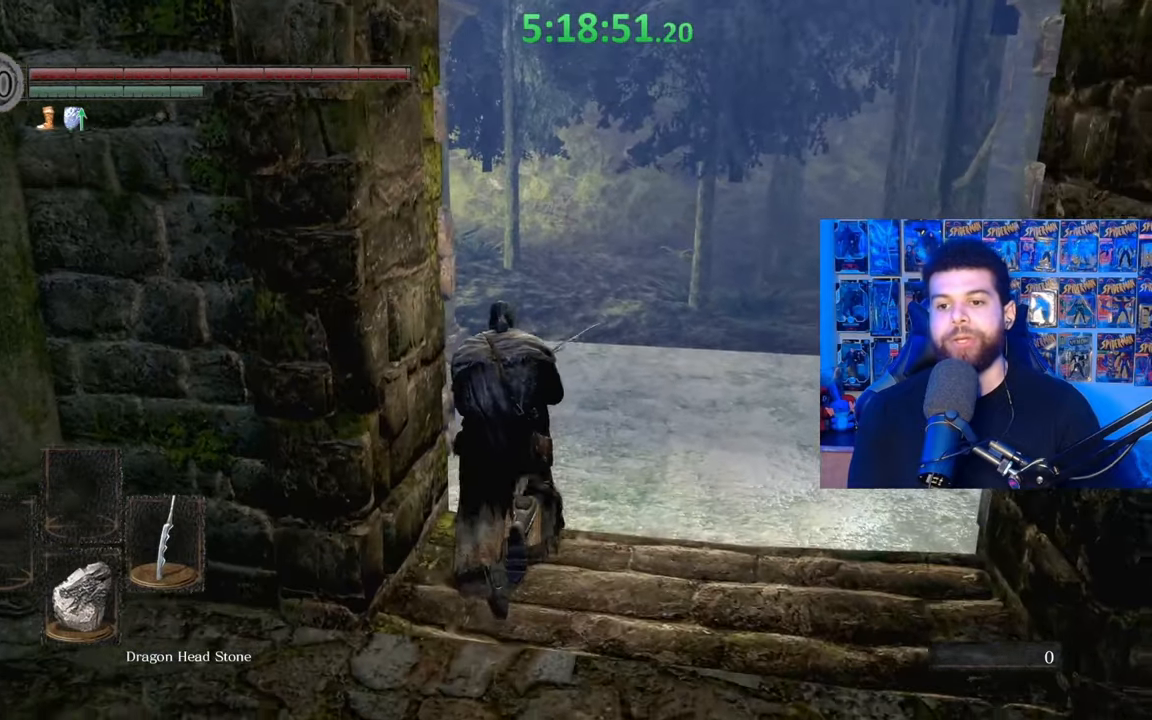
{"buttons": ["B"], "left_stick": "up", "right_stick": "center", "events": [[183, "right_stick", "left"], [283, "right_stick", "center"]]}
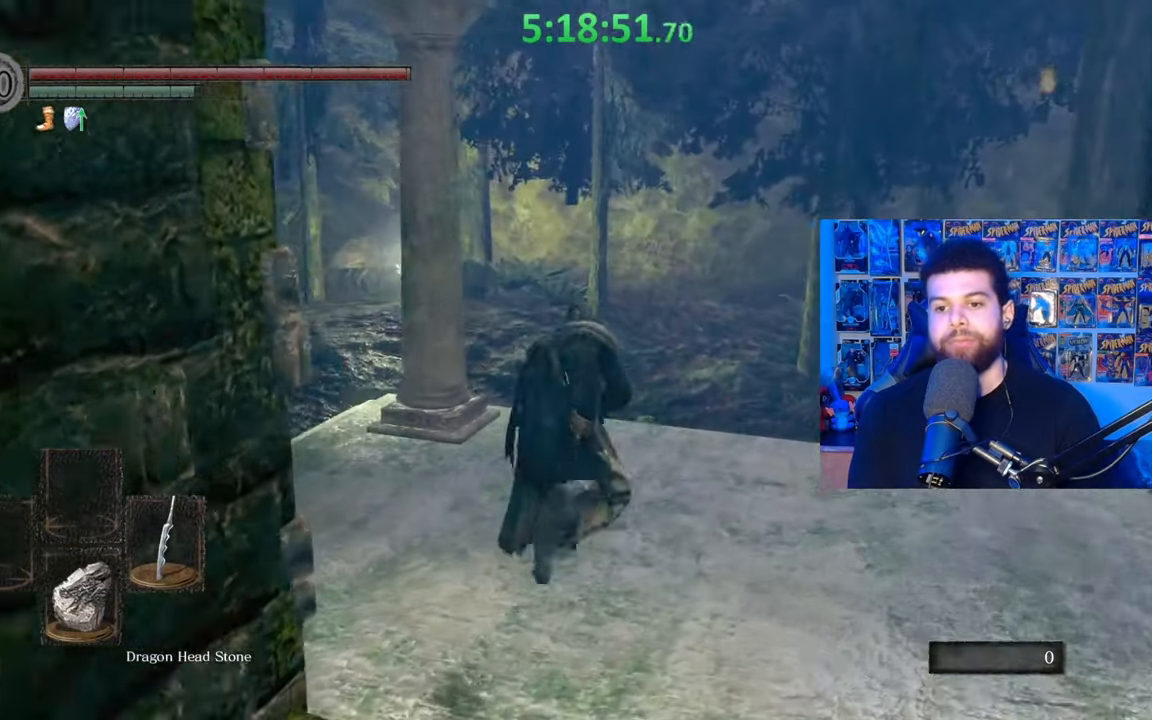
{"buttons": ["B"], "left_stick": "up", "right_stick": "left", "events": [[383, "right_stick", "left"]]}
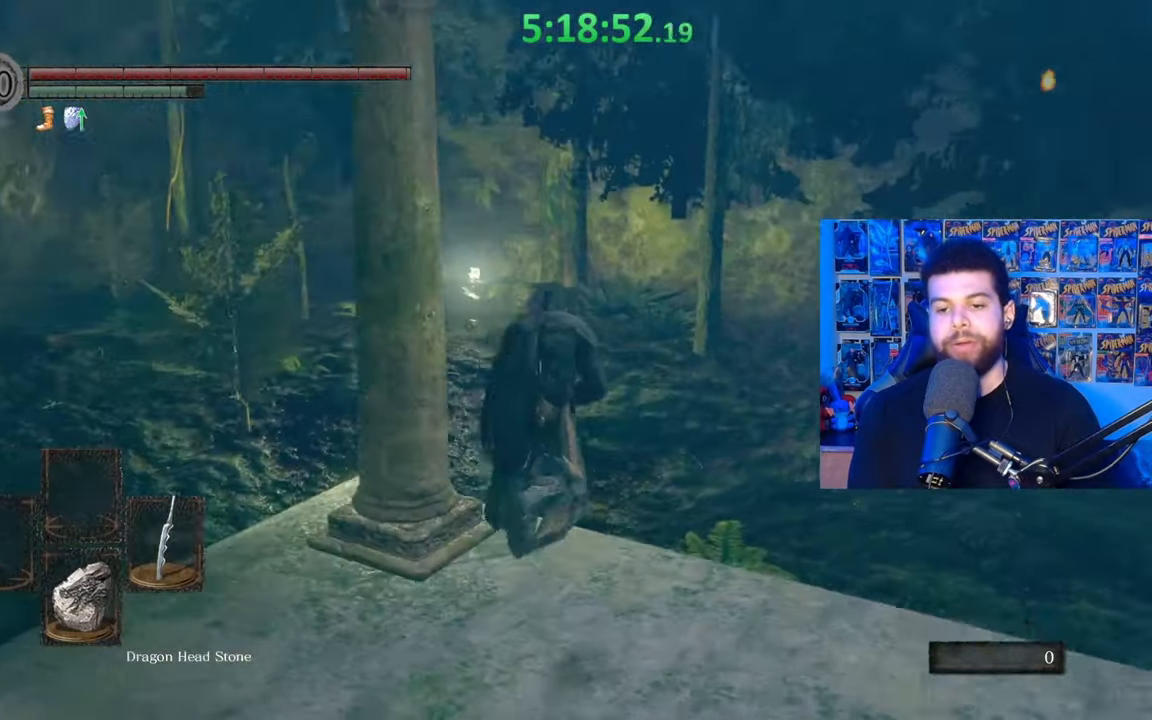
{"buttons": ["B"], "left_stick": "up", "right_stick": "left", "events": []}